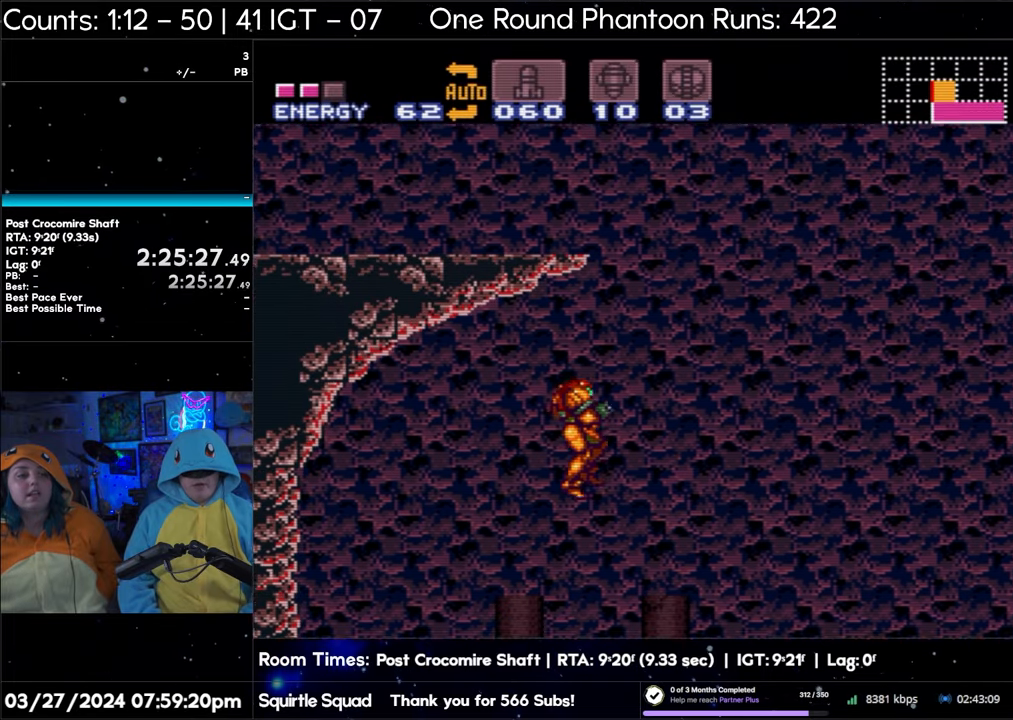
Gameplay with a controller (Nintendo layout); each line is a JSON object with the inputs held at the frame after it. "events" lists button and stick changes between this image and that frame as [ms after this image, input, new state], when the widget could be followed in between. Not read: L3 R3.
{"buttons": [], "events": []}
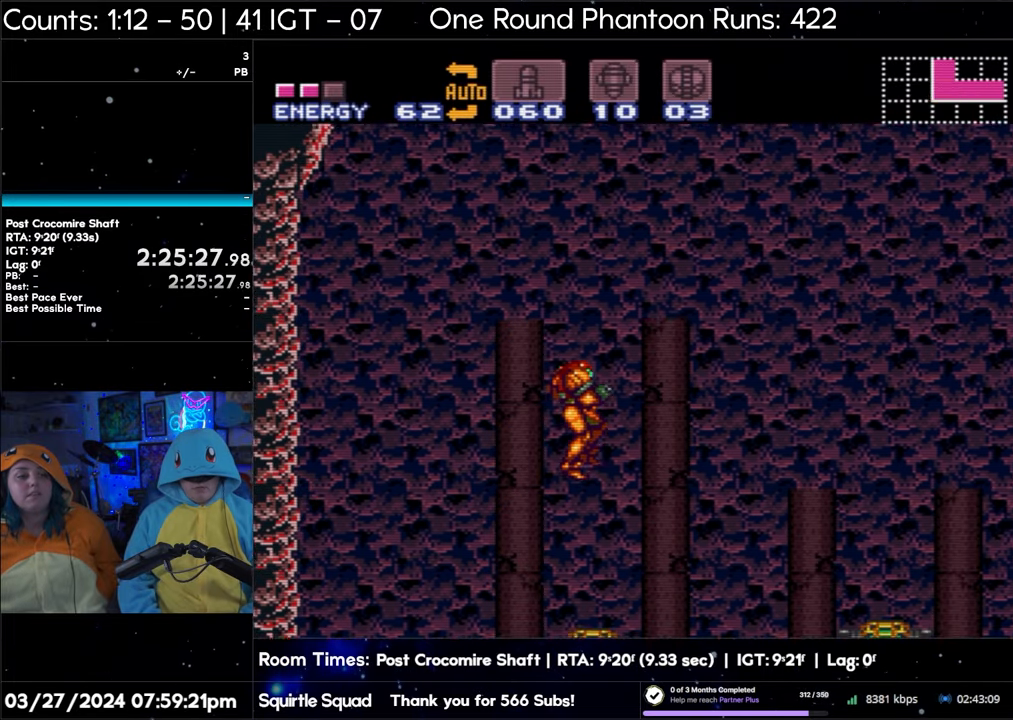
{"buttons": ["B"], "events": [[17, "B", "down"]]}
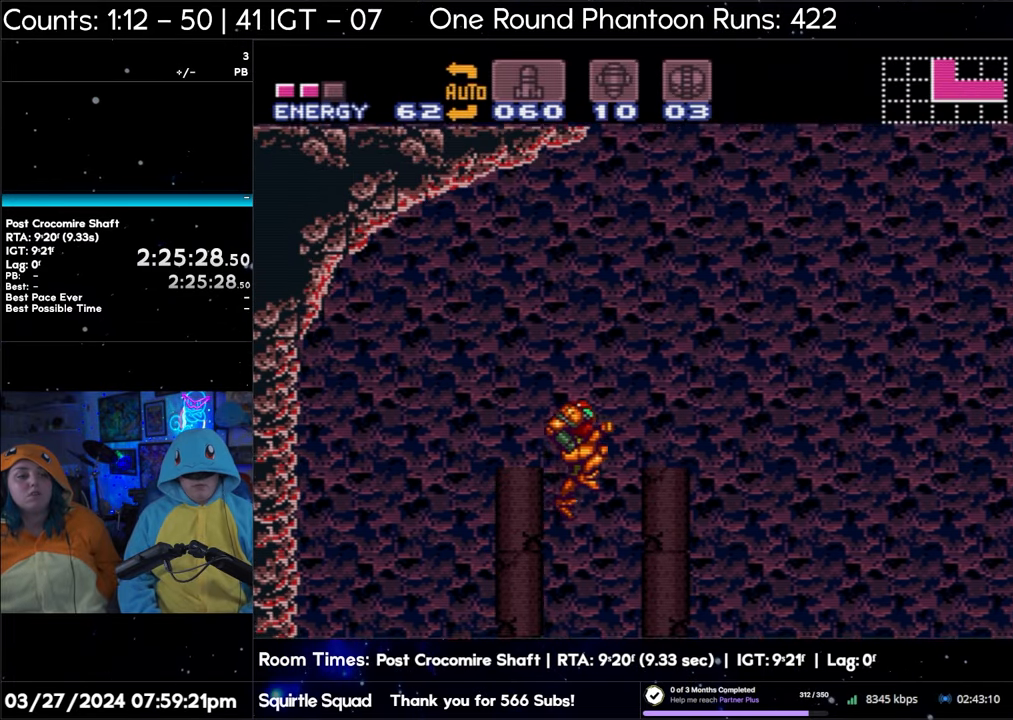
{"buttons": ["B"], "events": []}
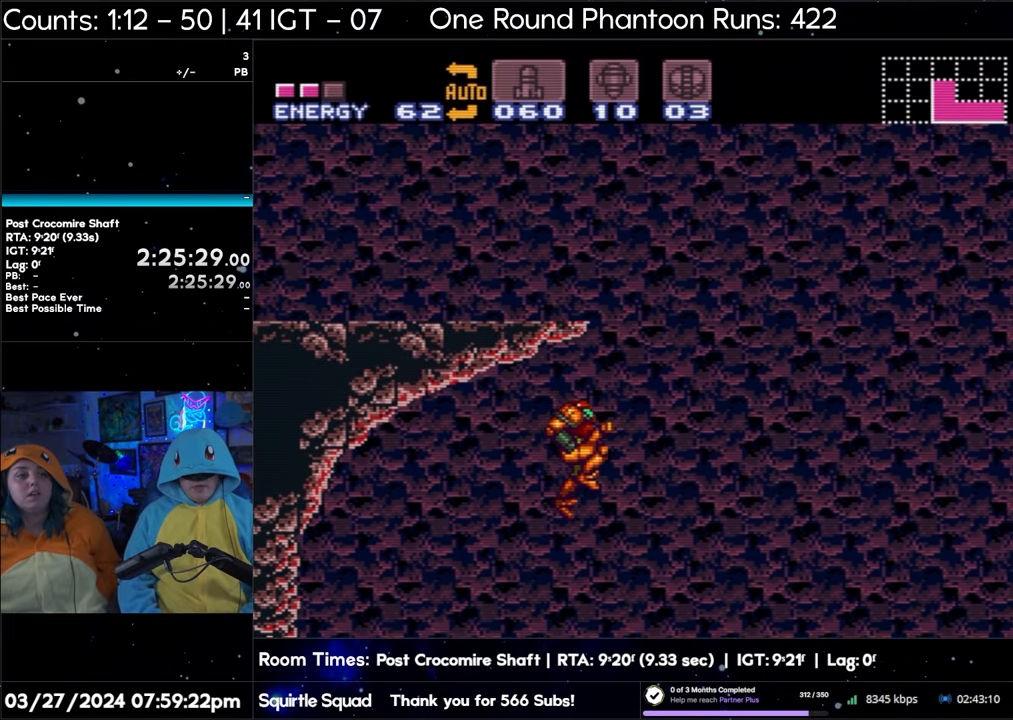
{"buttons": ["B"], "events": []}
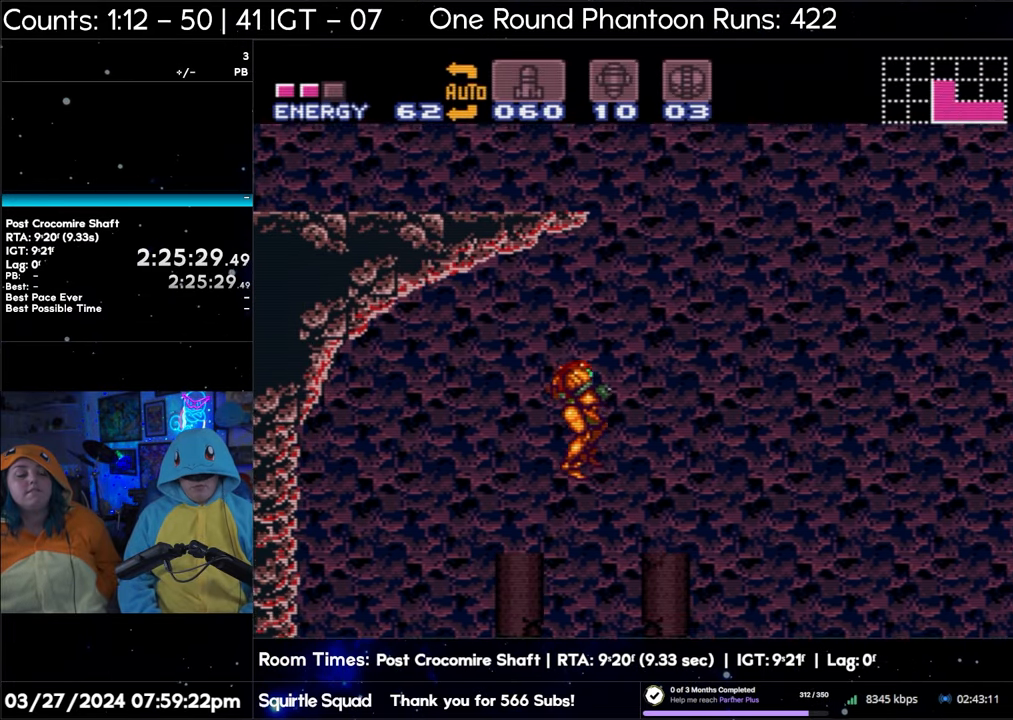
{"buttons": ["B"], "events": []}
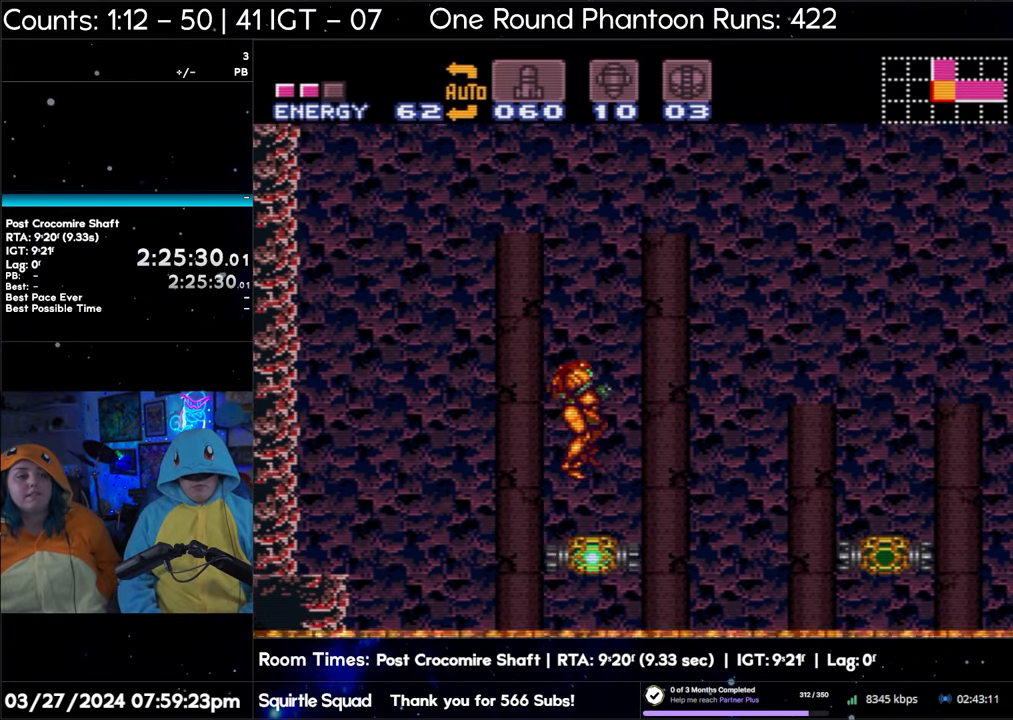
{"buttons": ["B"], "events": [[67, "B", "up"], [450, "B", "down"]]}
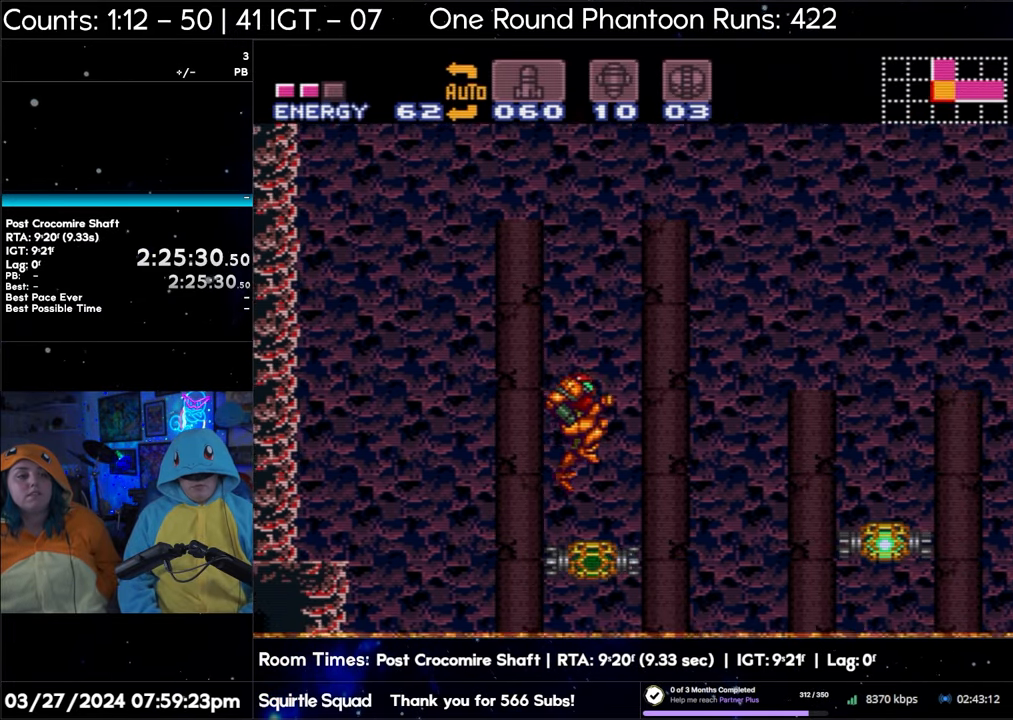
{"buttons": ["B"], "events": []}
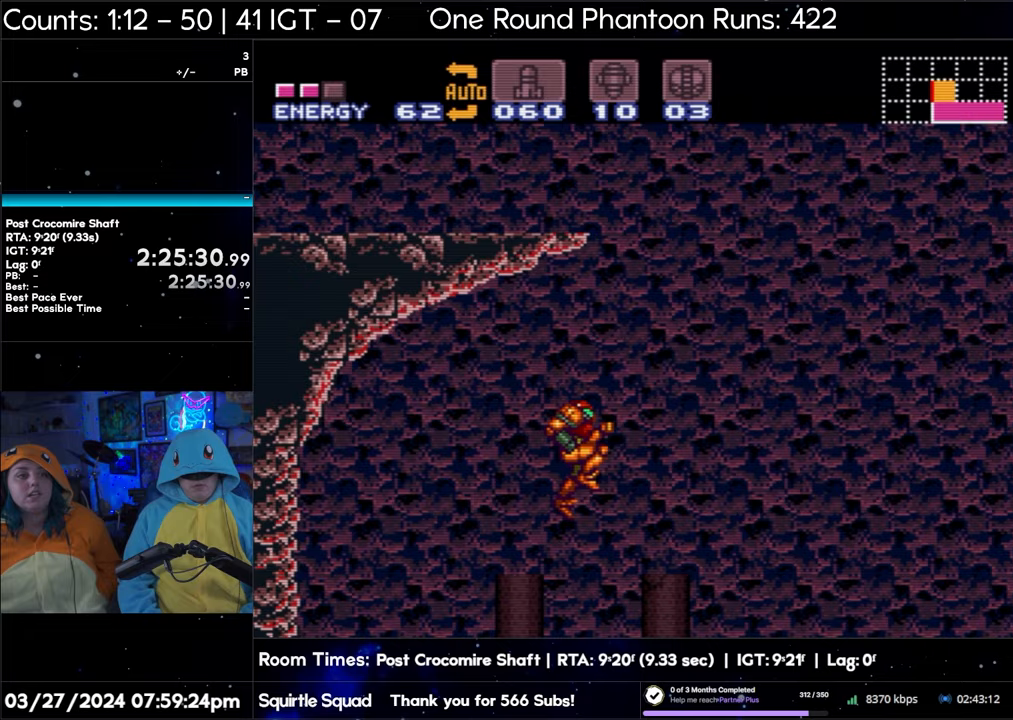
{"buttons": ["B"], "events": []}
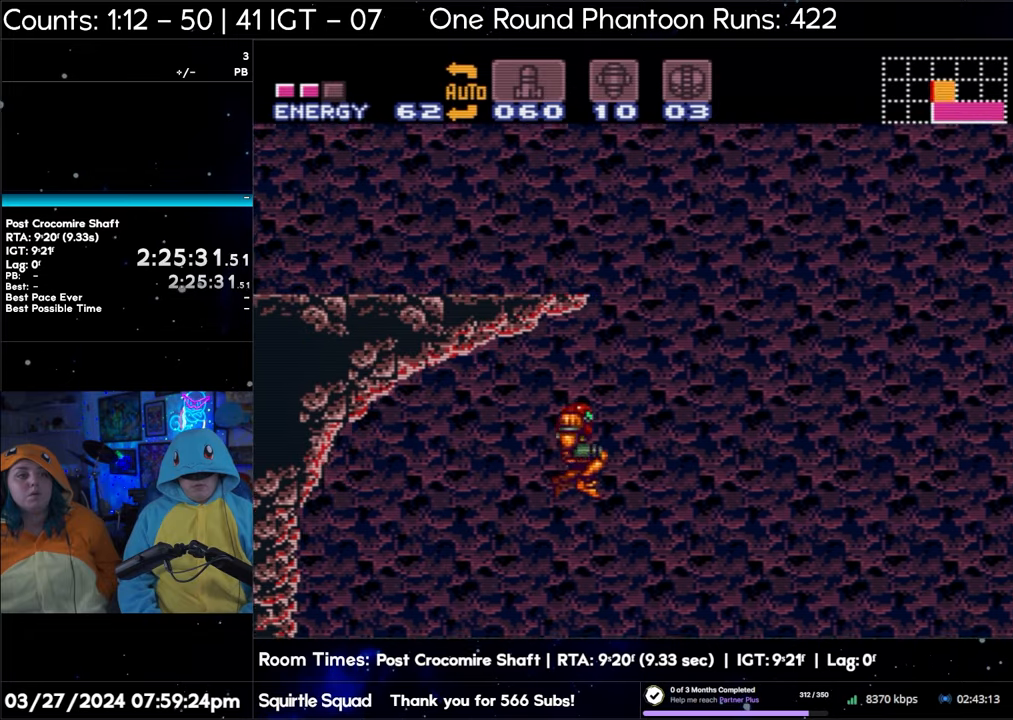
{"buttons": [], "events": [[417, "B", "up"]]}
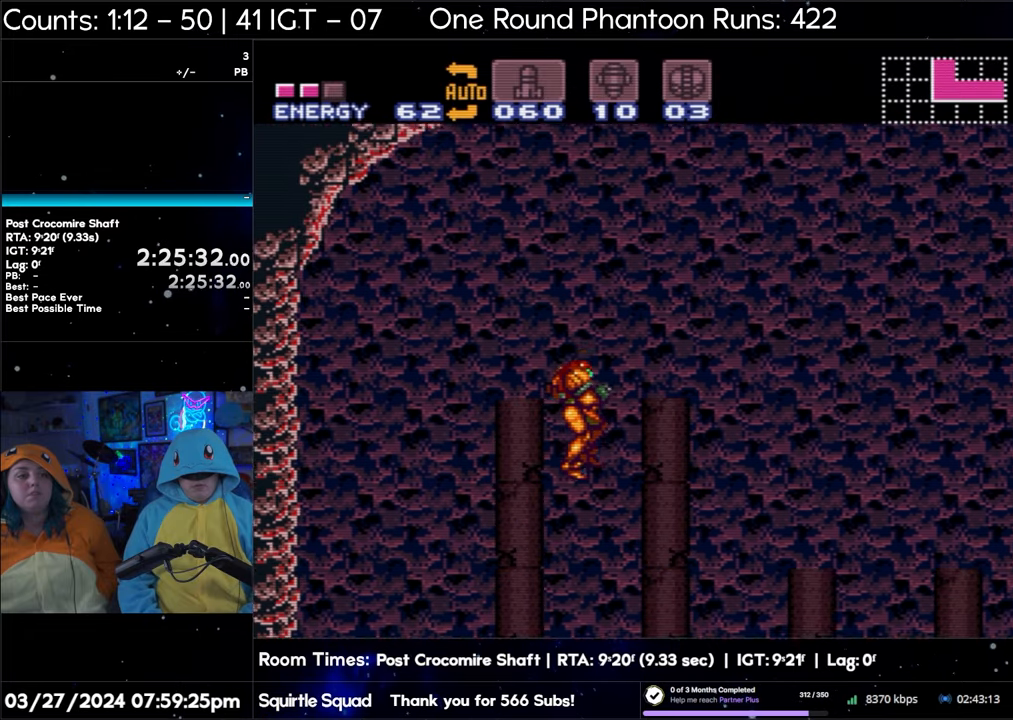
{"buttons": ["B"], "events": [[500, "B", "down"]]}
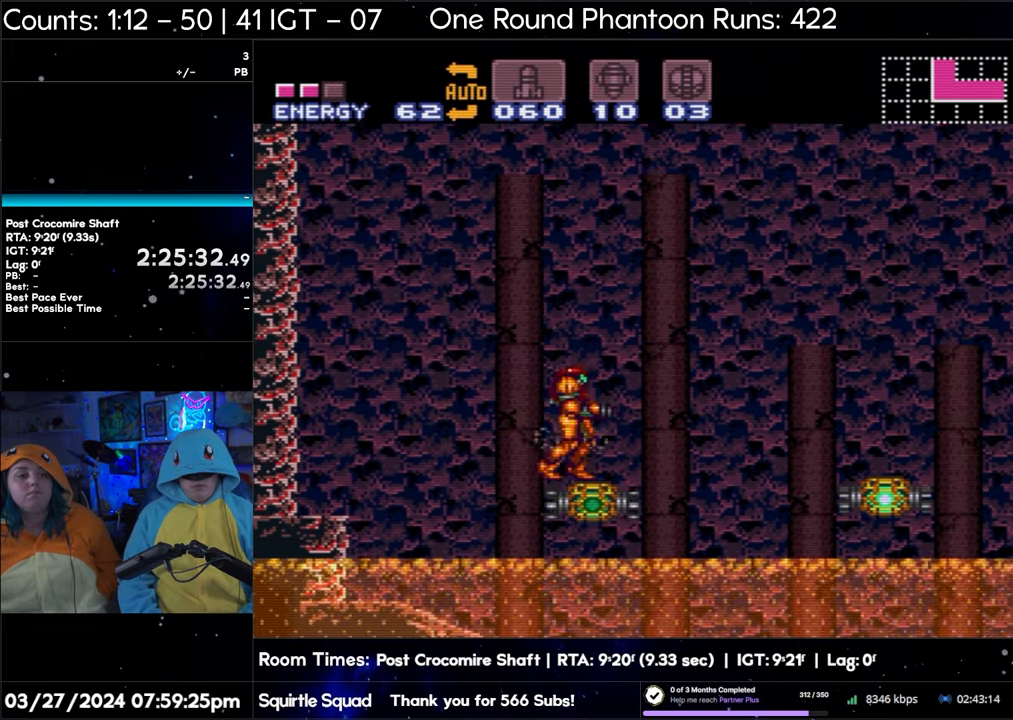
{"buttons": ["B"], "events": []}
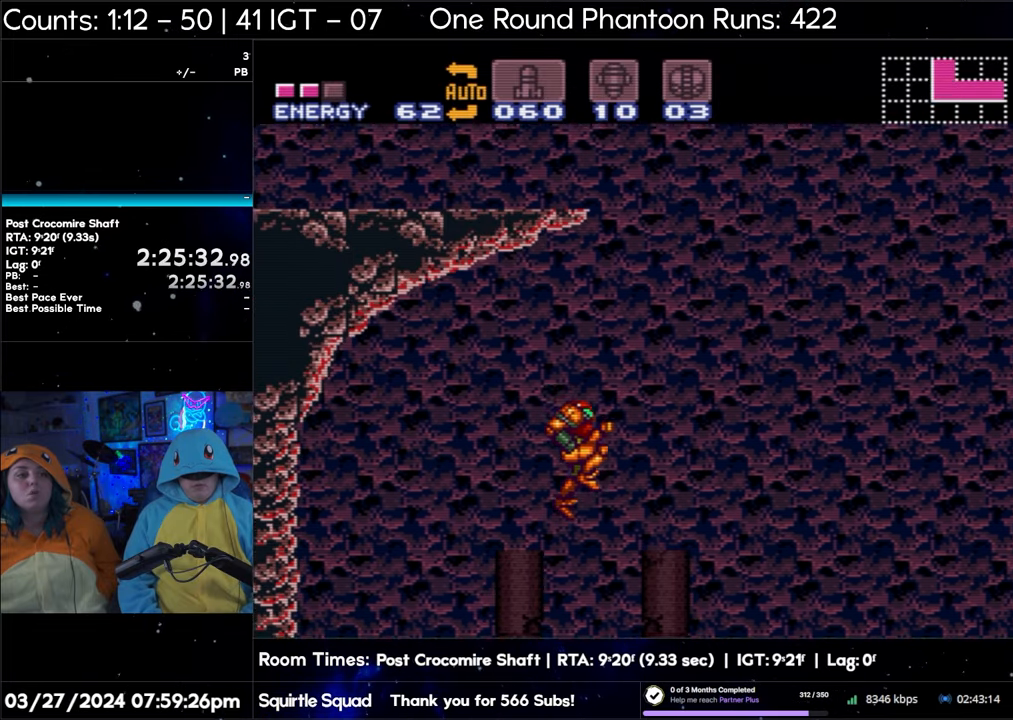
{"buttons": ["B"], "events": []}
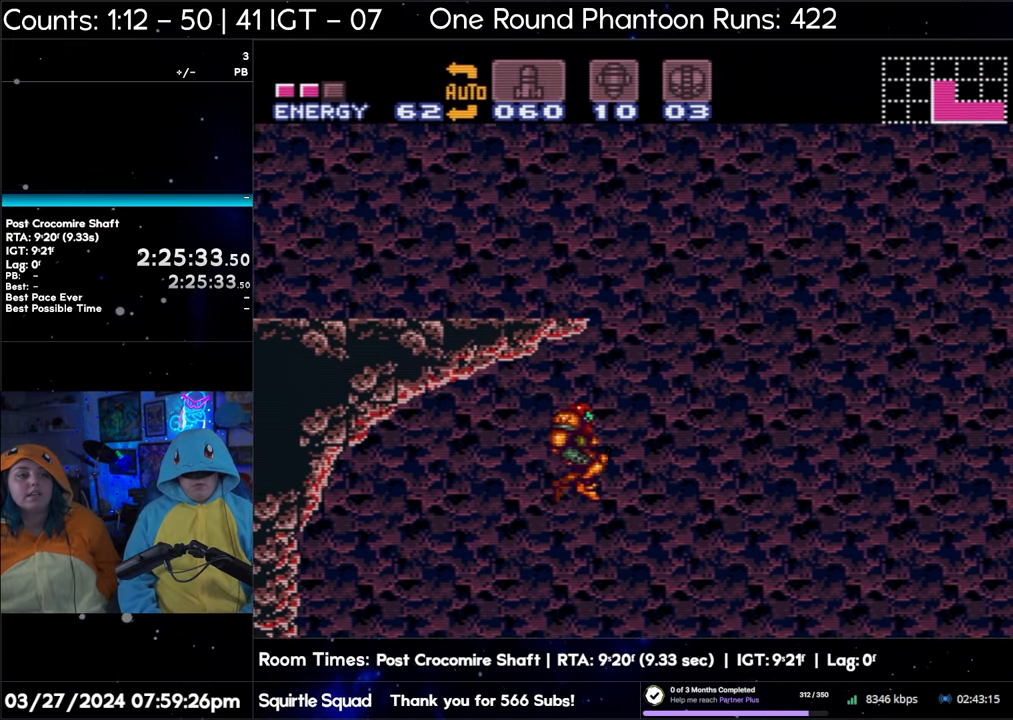
{"buttons": [], "events": [[350, "B", "up"]]}
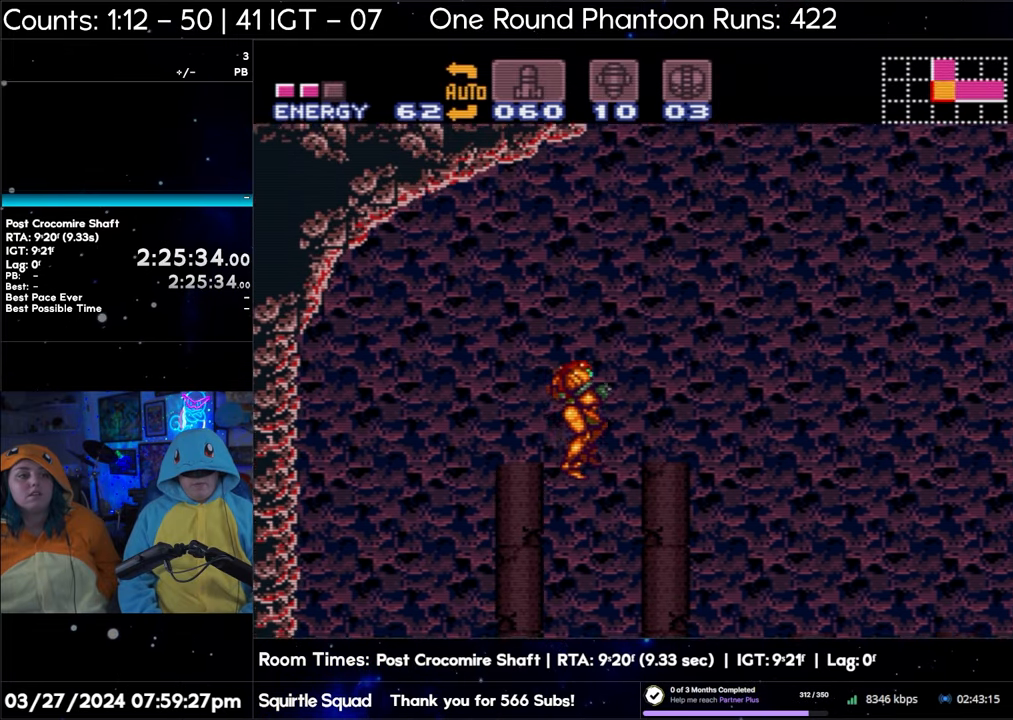
{"buttons": [], "events": []}
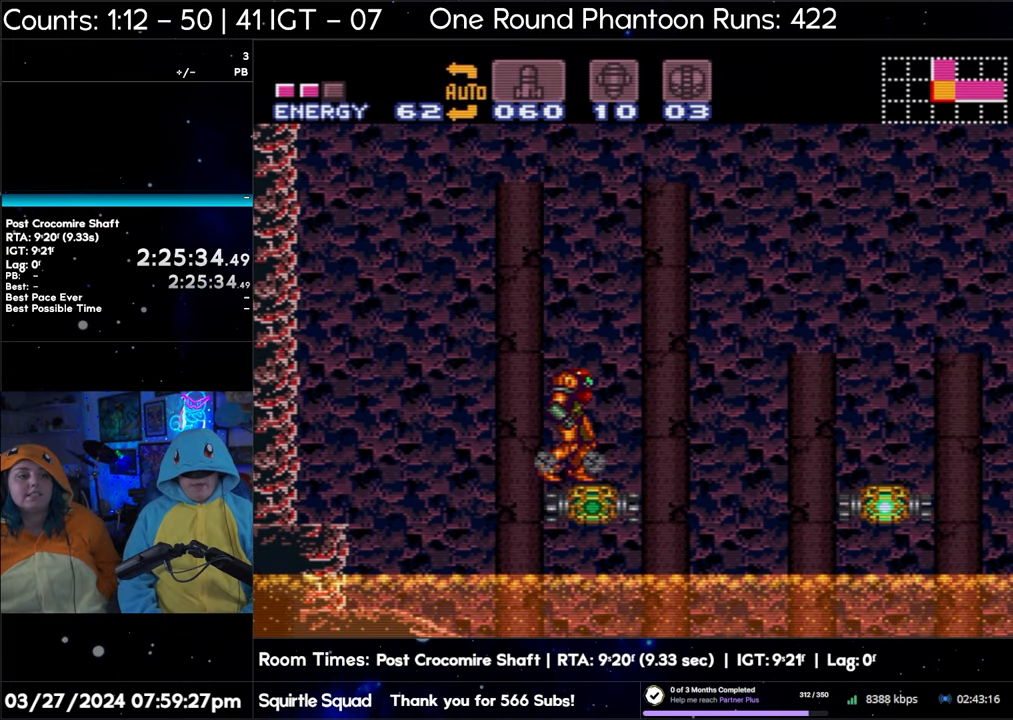
{"buttons": ["B"], "events": [[117, "B", "down"]]}
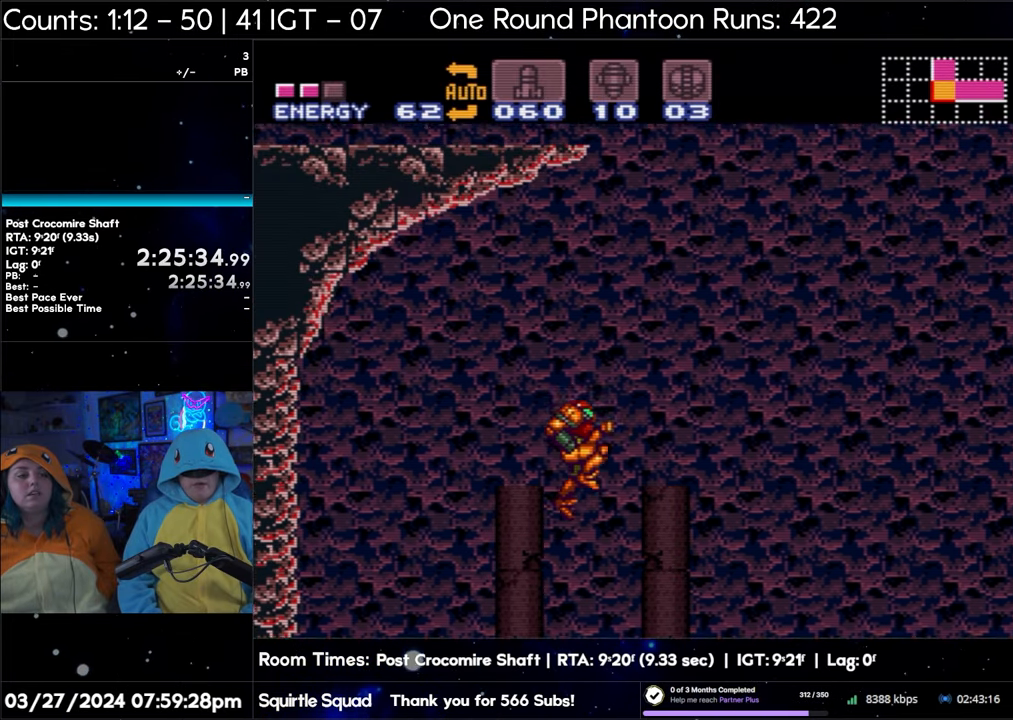
{"buttons": ["B"], "events": []}
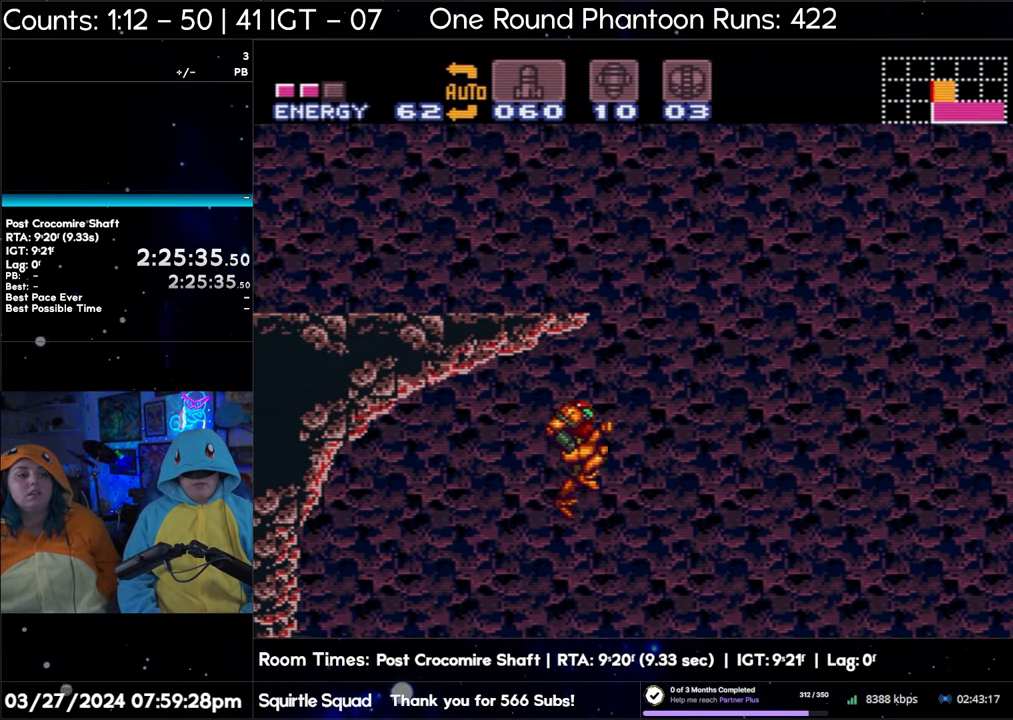
{"buttons": [], "events": [[383, "B", "up"]]}
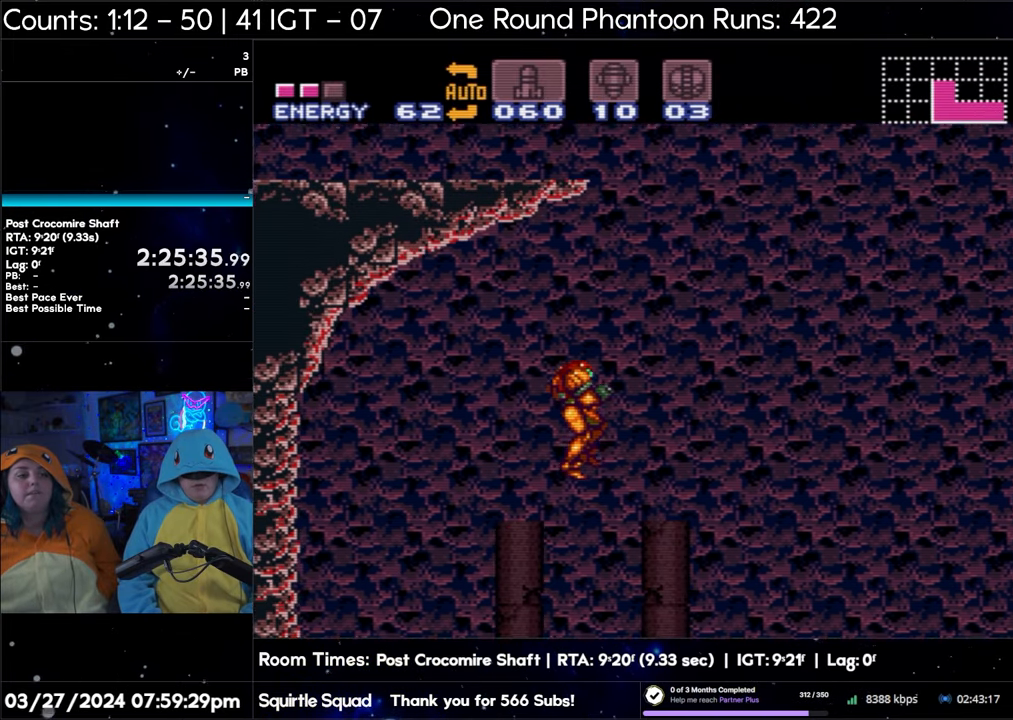
{"buttons": [], "events": []}
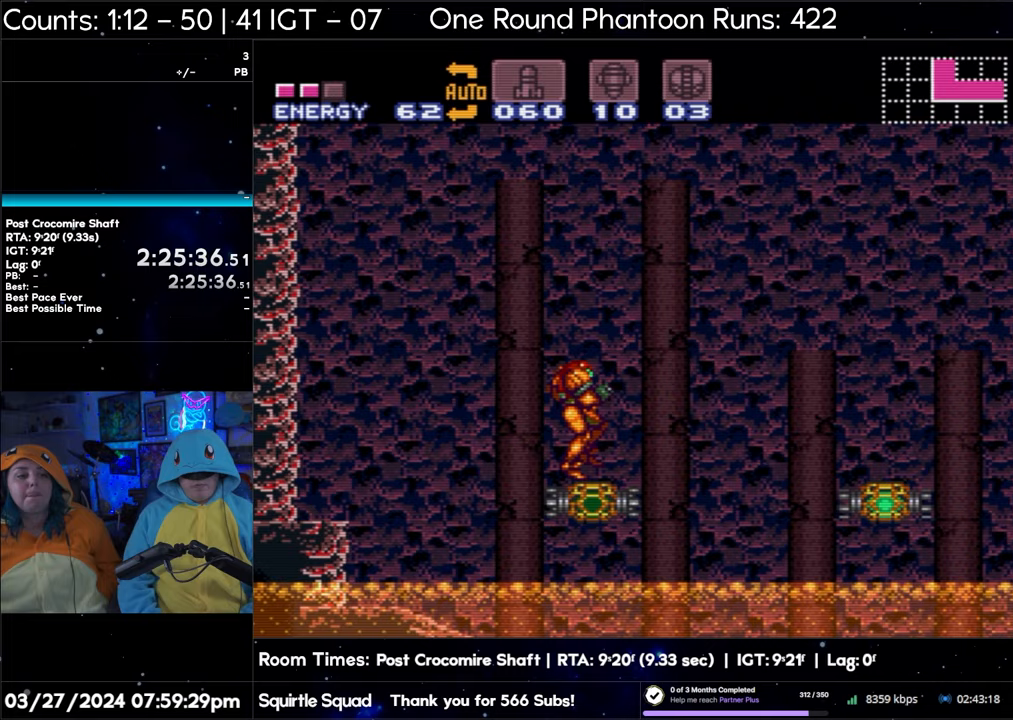
{"buttons": ["B"], "events": [[183, "B", "down"]]}
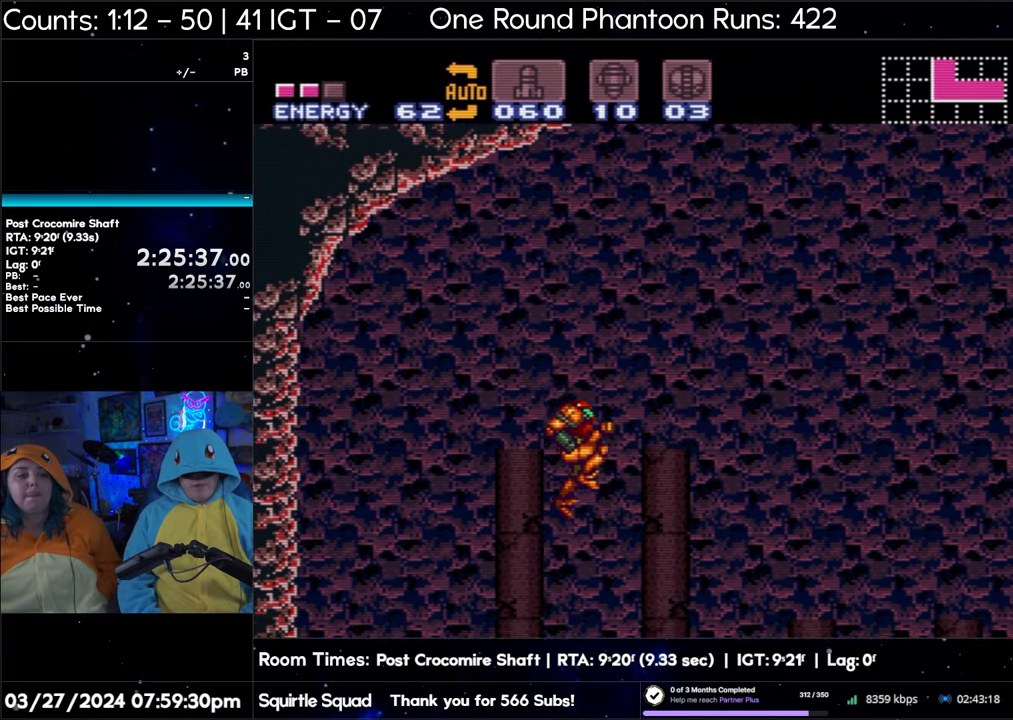
{"buttons": ["B"], "events": []}
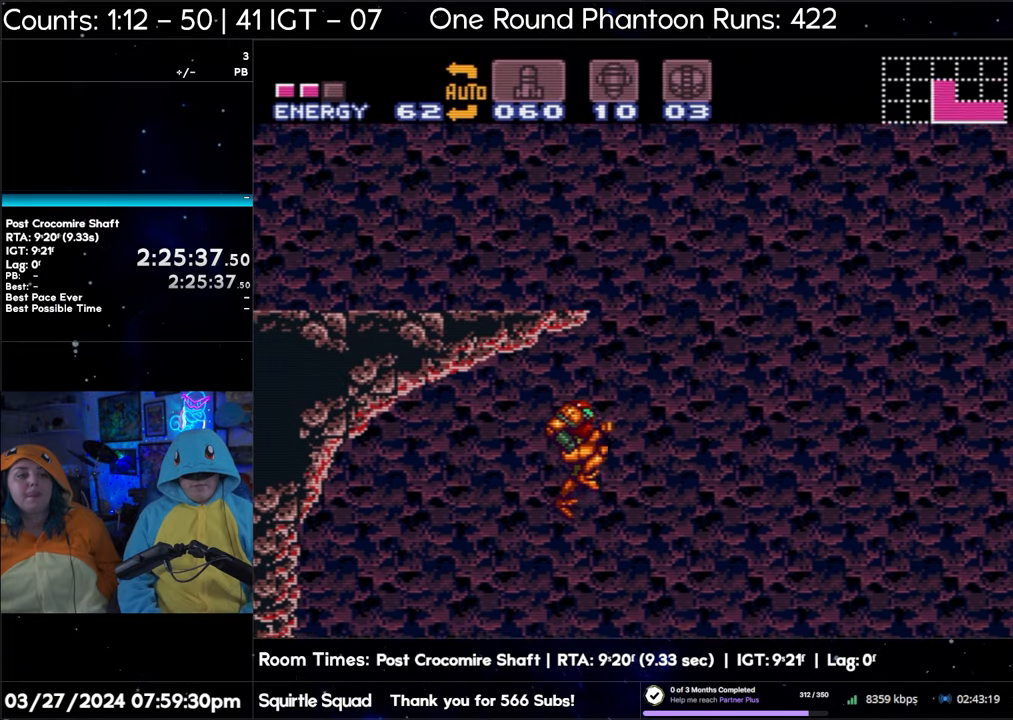
{"buttons": ["B"], "events": []}
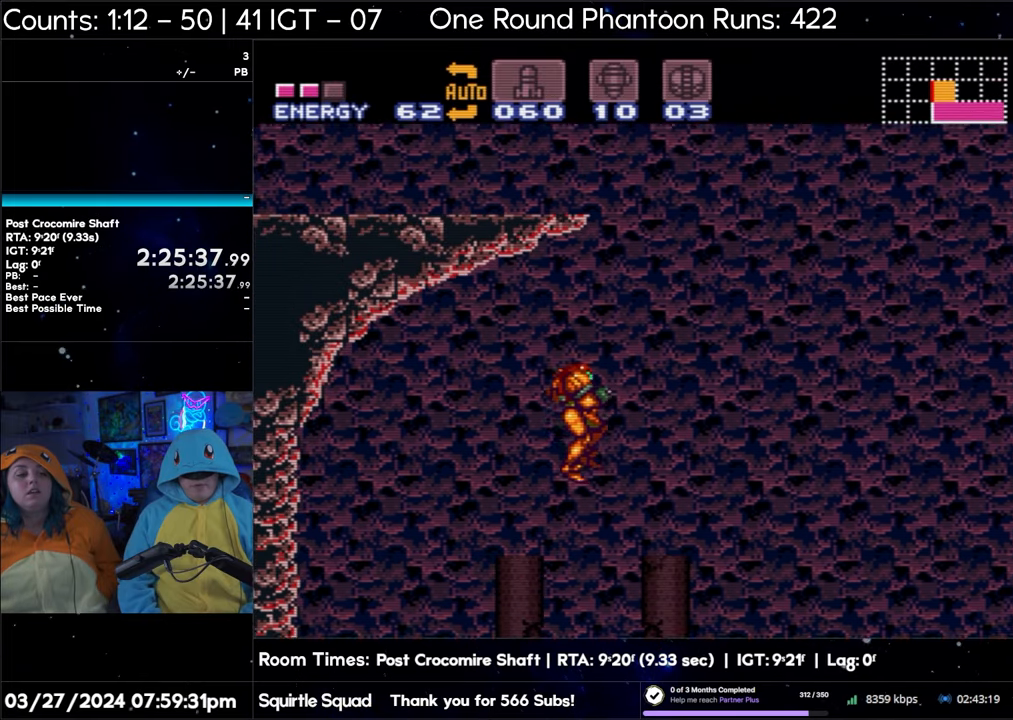
{"buttons": [], "events": [[100, "B", "up"]]}
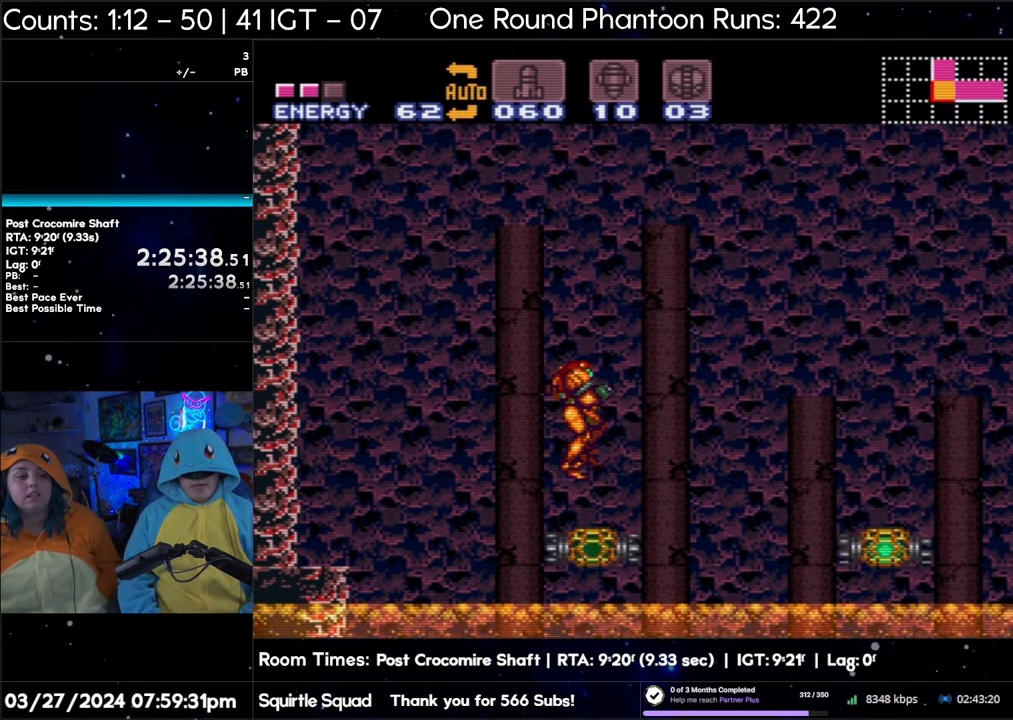
{"buttons": ["B"], "events": [[350, "B", "down"]]}
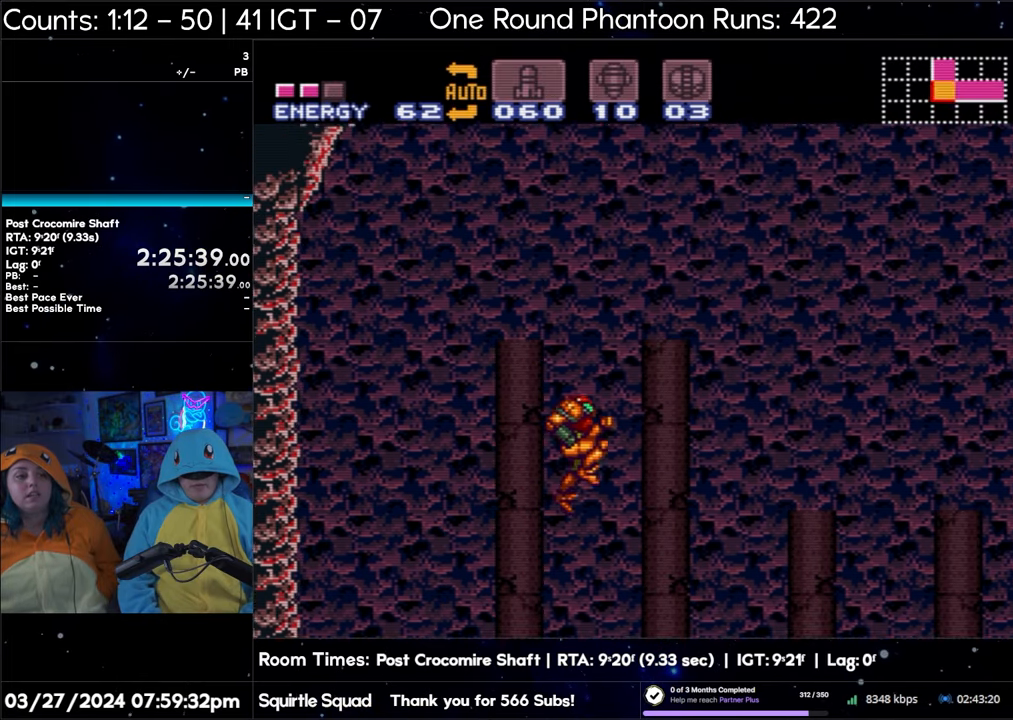
{"buttons": ["B"], "events": []}
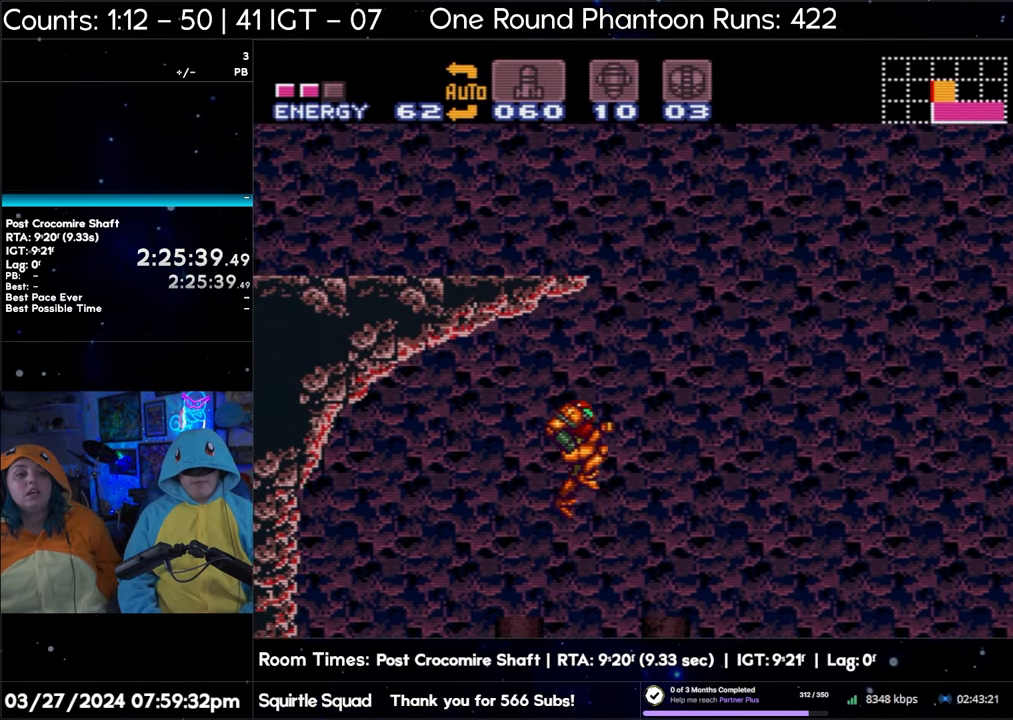
{"buttons": [], "events": [[500, "B", "up"]]}
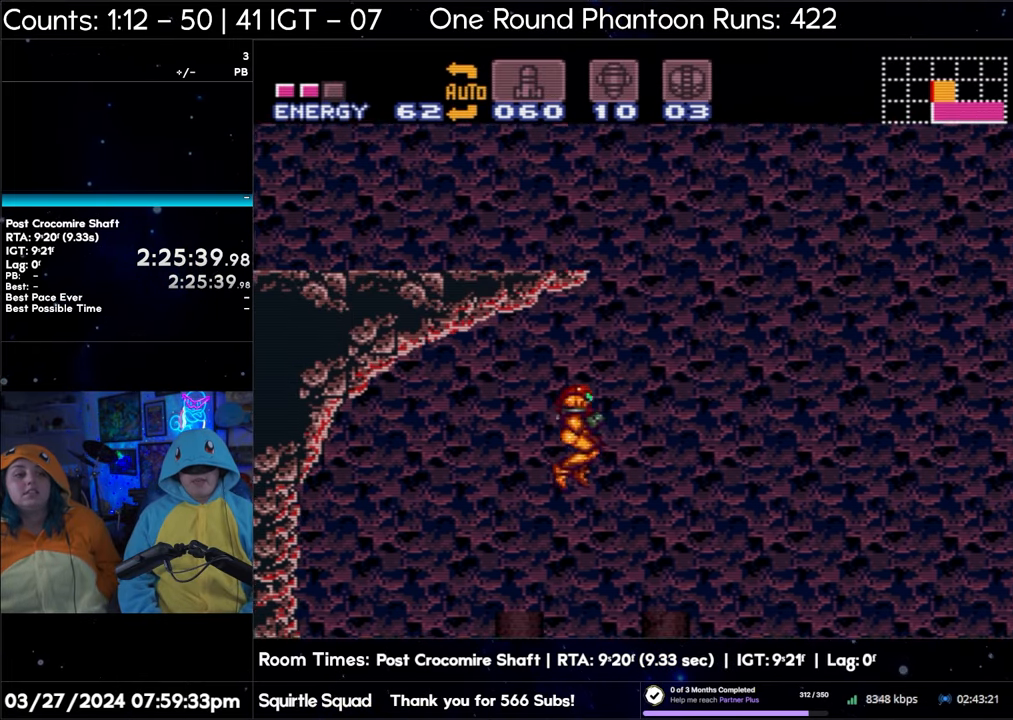
{"buttons": [], "events": []}
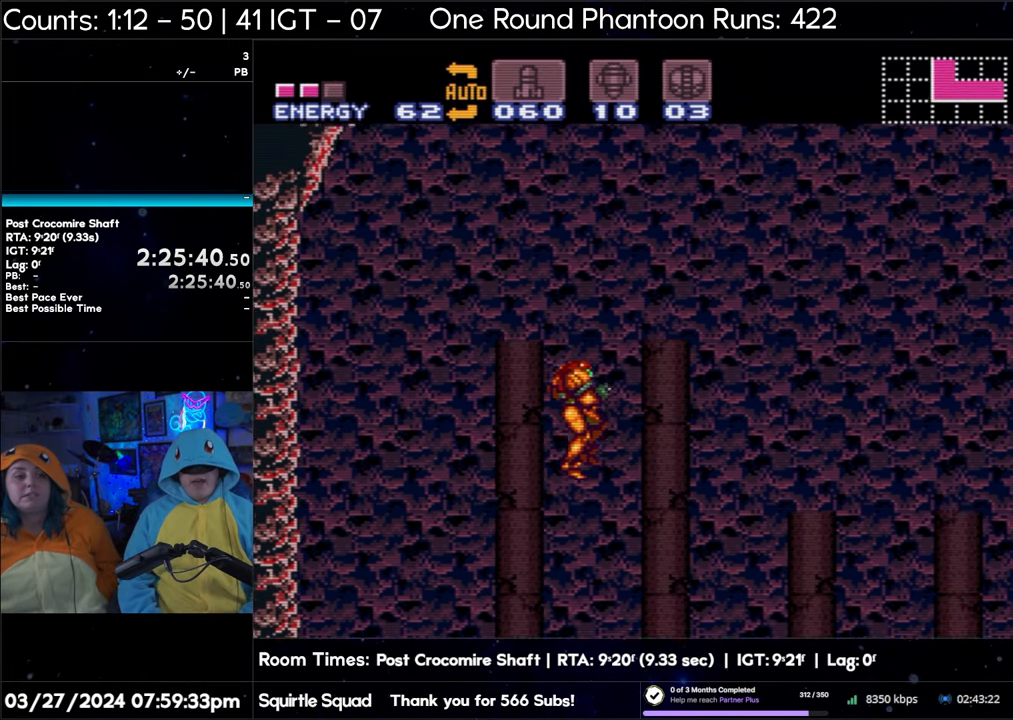
{"buttons": ["B"], "events": [[233, "B", "down"]]}
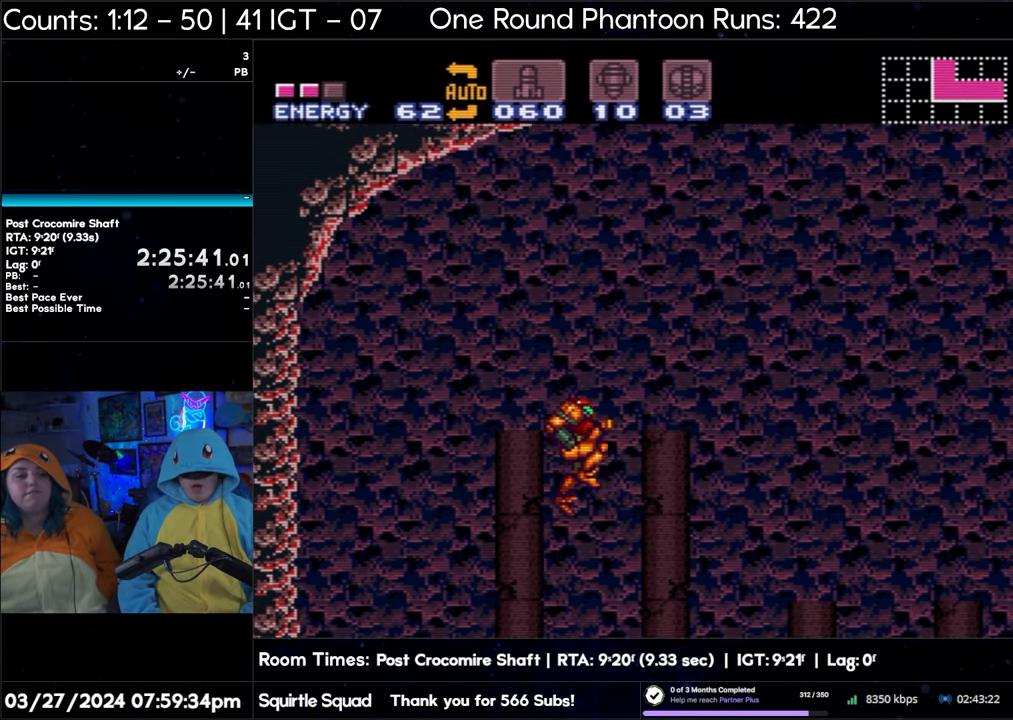
{"buttons": ["B"], "events": []}
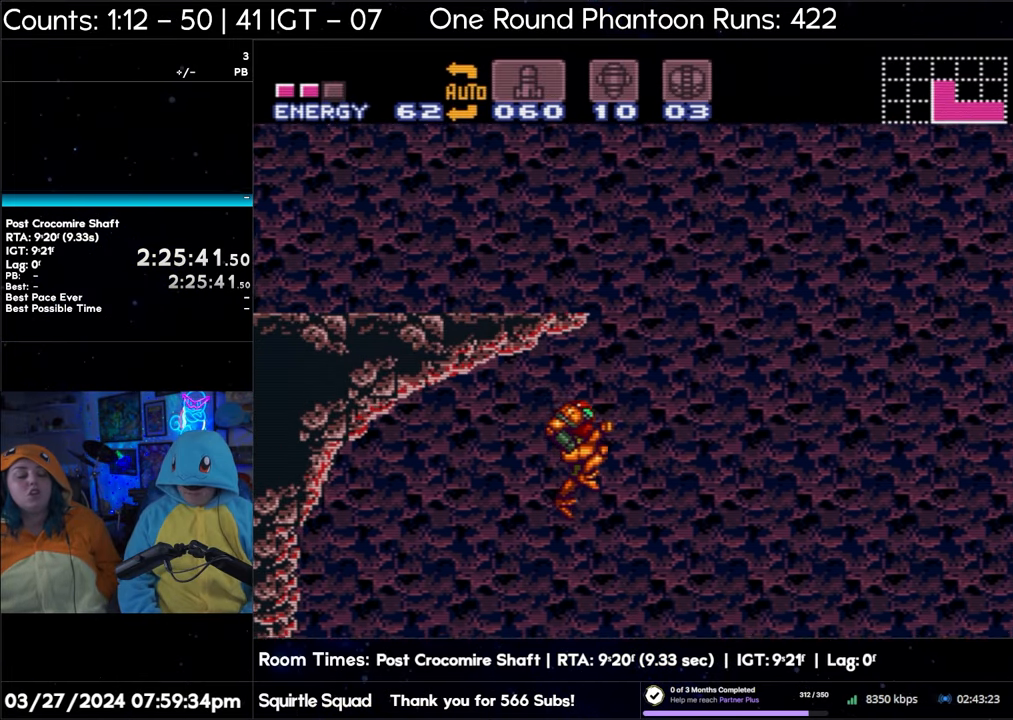
{"buttons": ["B"], "events": []}
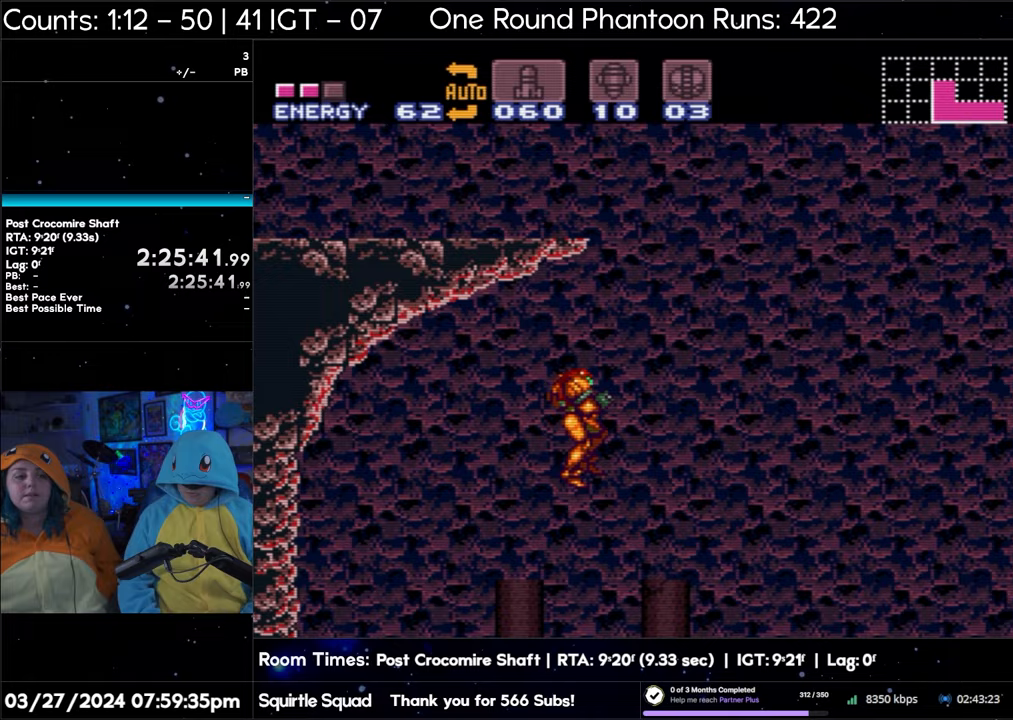
{"buttons": [], "events": [[483, "B", "up"]]}